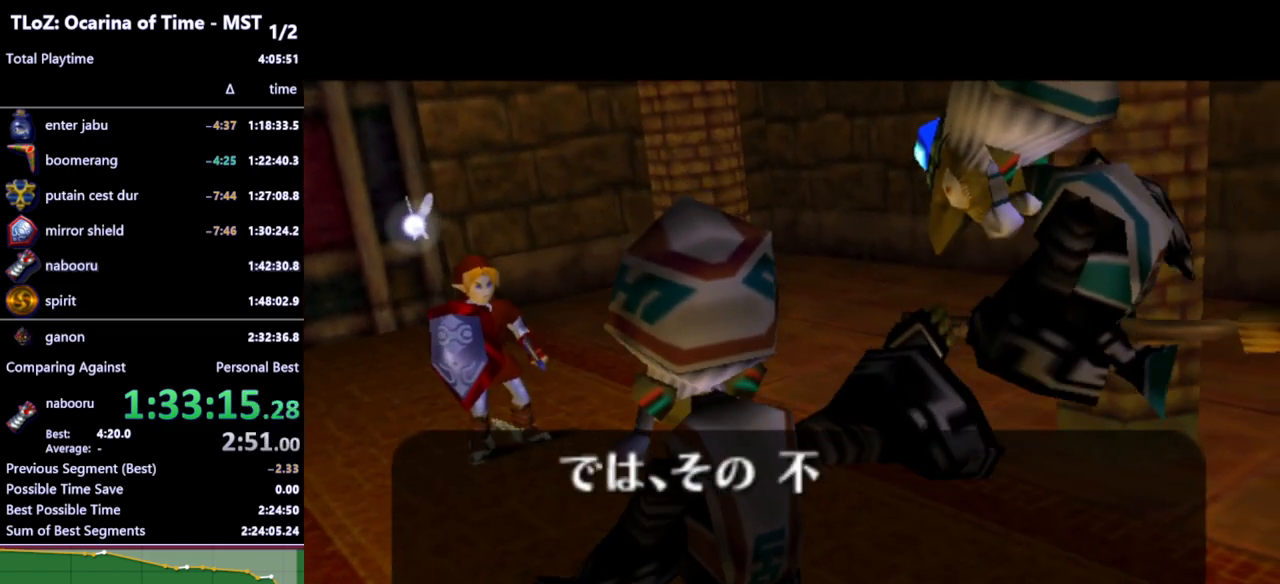
Gameplay with a controller (Nintendo layout); each line is a JSON object with the inputs held at the frame after it. "events" lists button and stick changes between this image and that frame as [ms after this image, input, new state], when the widget could be followed in between. Not read: L3 R3.
{"buttons": [], "left_stick": "center", "right_stick": "center", "events": []}
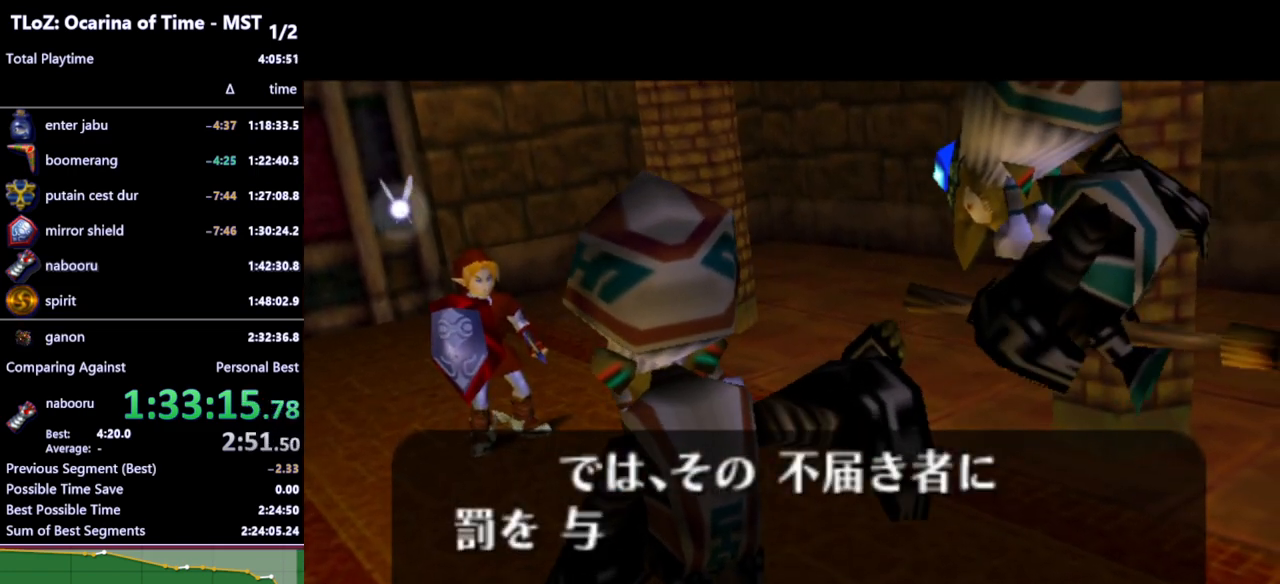
{"buttons": [], "left_stick": "center", "right_stick": "center", "events": []}
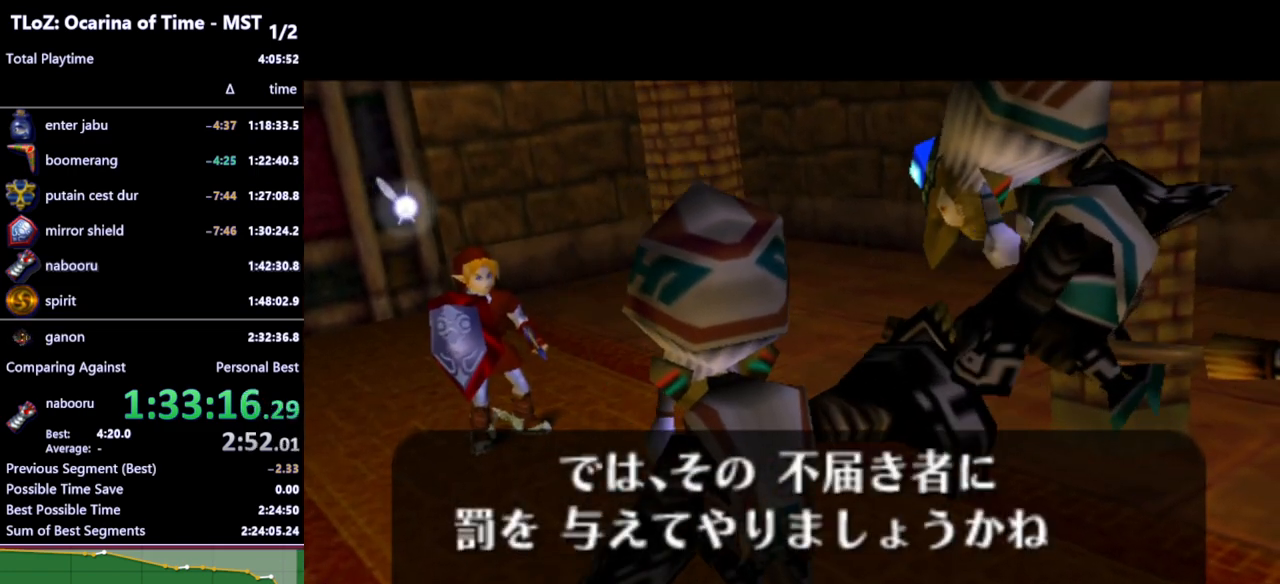
{"buttons": [], "left_stick": "center", "right_stick": "center", "events": [[367, "B", "down"], [400, "A", "down"], [467, "A", "up"], [467, "B", "up"]]}
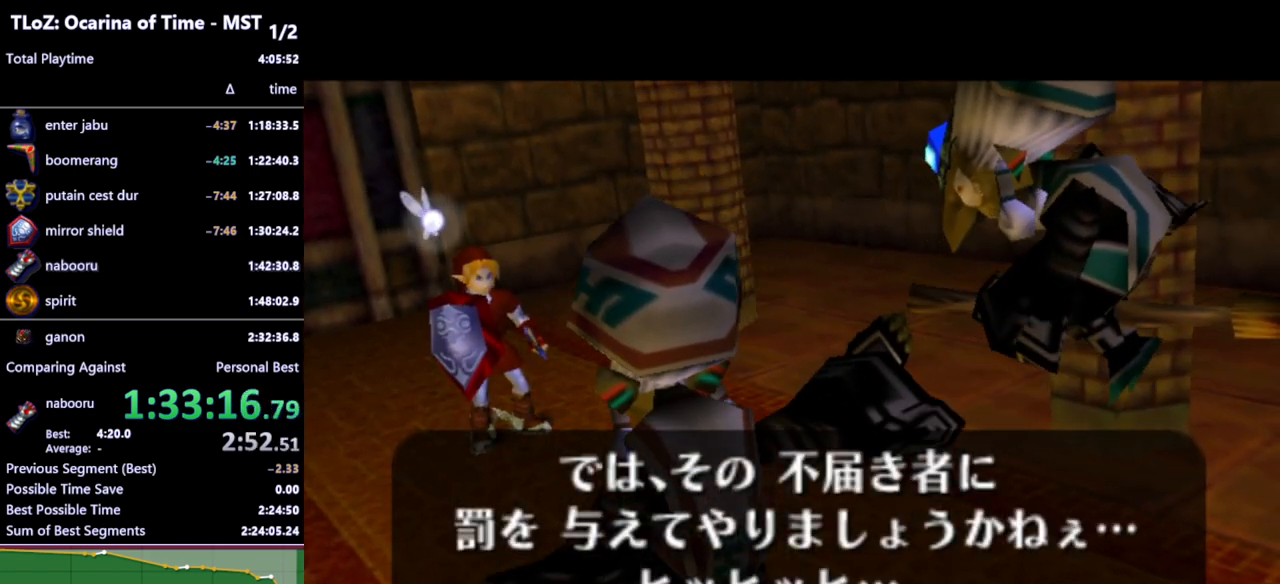
{"buttons": [], "left_stick": "center", "right_stick": "center", "events": [[33, "A", "down"], [33, "B", "down"], [100, "B", "up"], [133, "A", "up"], [200, "A", "down"], [267, "A", "up"], [333, "A", "down"], [333, "B", "down"], [367, "A", "up"], [367, "B", "up"]]}
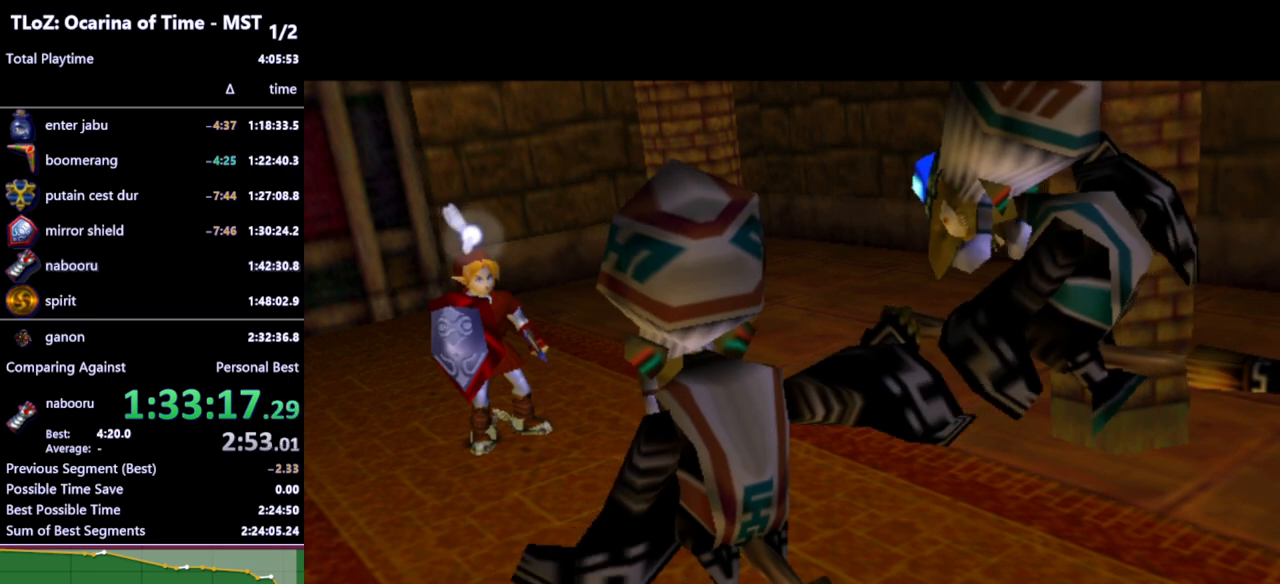
{"buttons": [], "left_stick": "center", "right_stick": "center", "events": []}
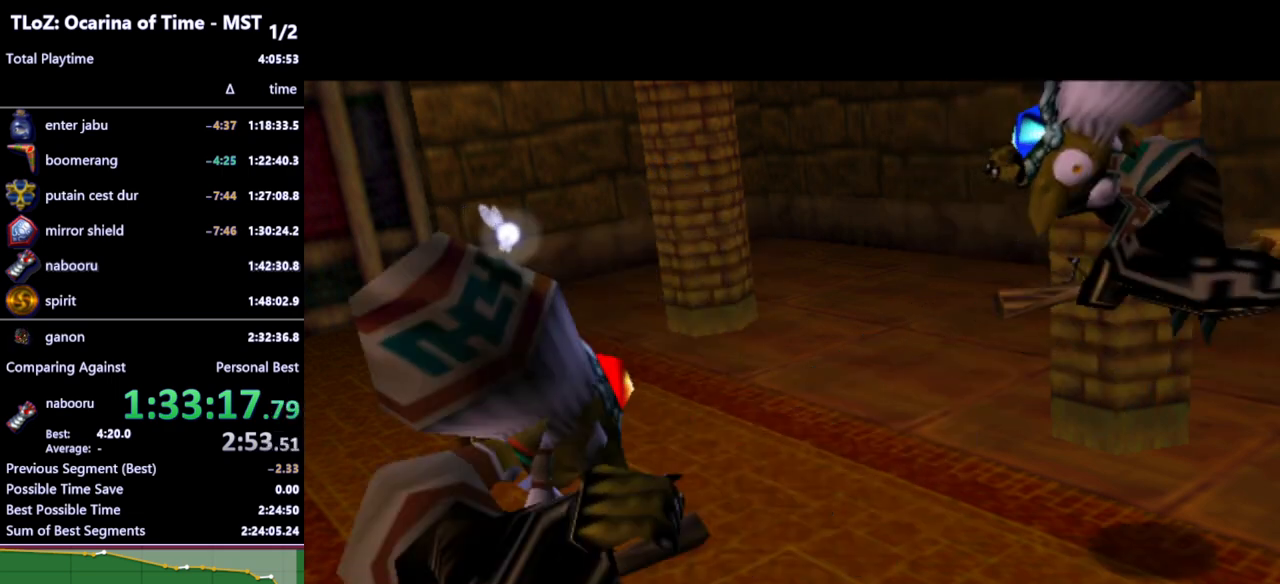
{"buttons": [], "left_stick": "center", "right_stick": "center", "events": []}
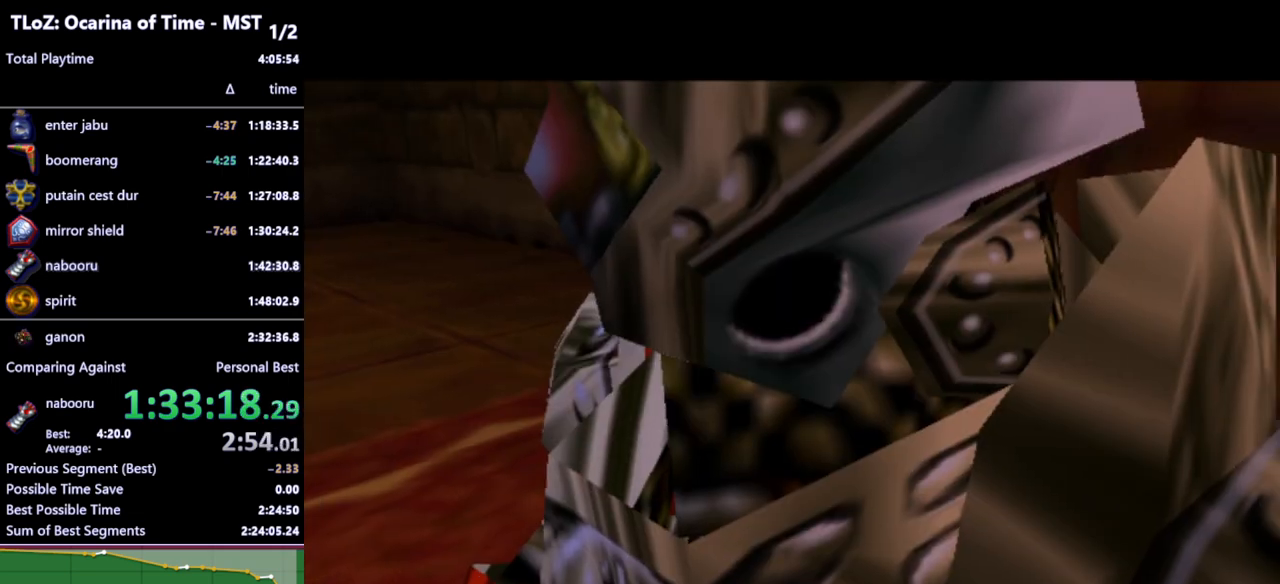
{"buttons": [], "left_stick": "center", "right_stick": "center", "events": []}
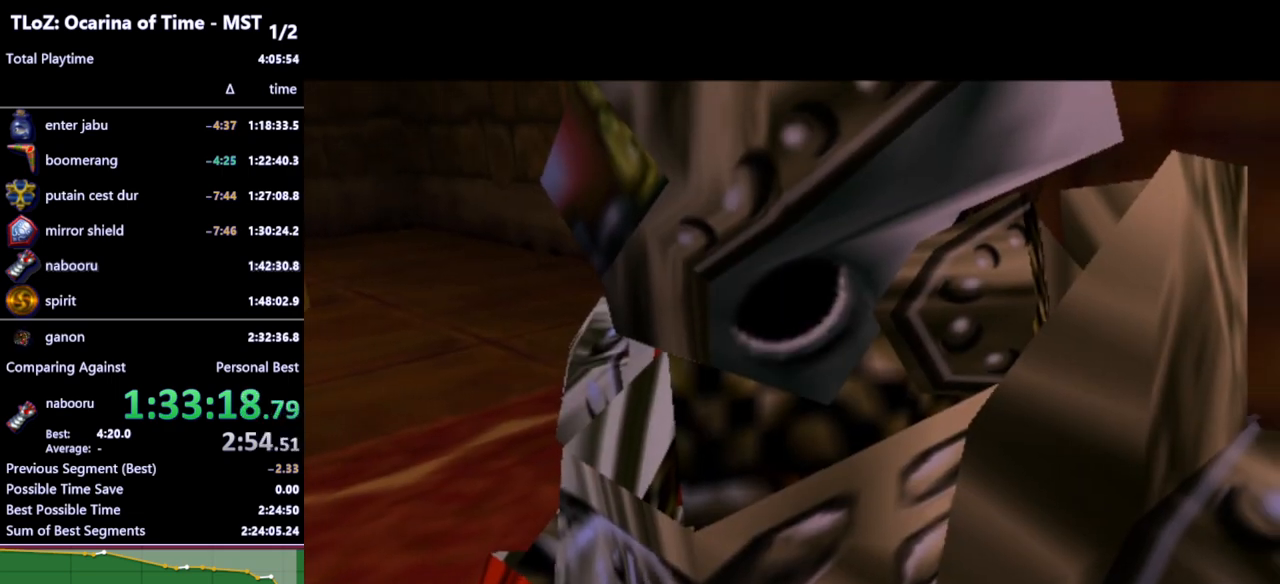
{"buttons": [], "left_stick": "center", "right_stick": "center", "events": []}
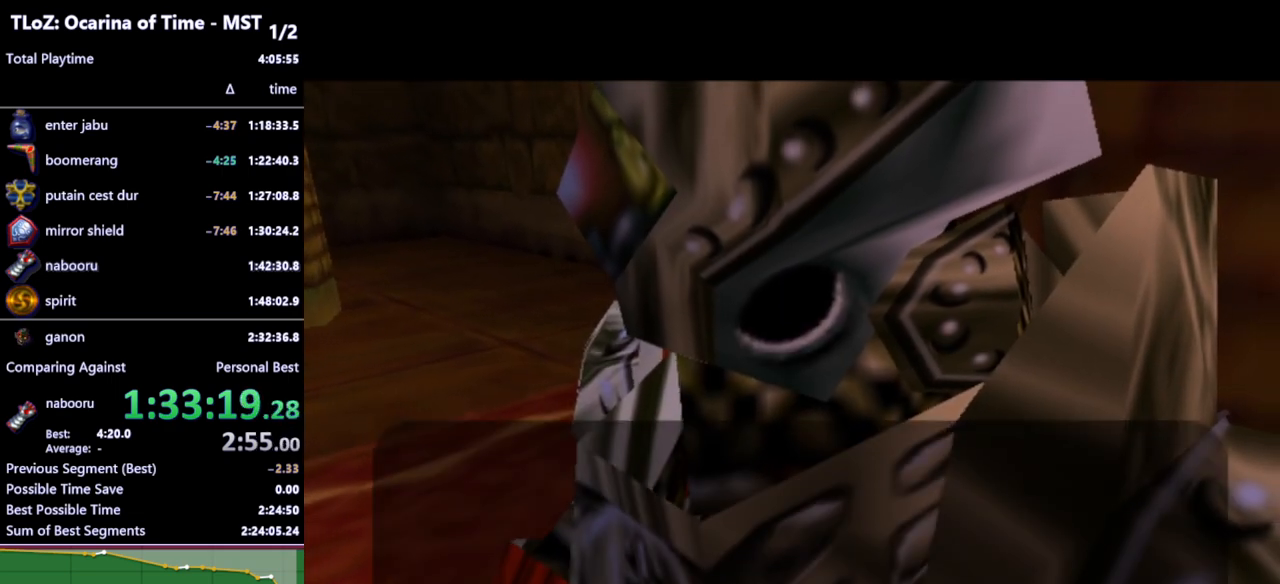
{"buttons": [], "left_stick": "center", "right_stick": "center", "events": []}
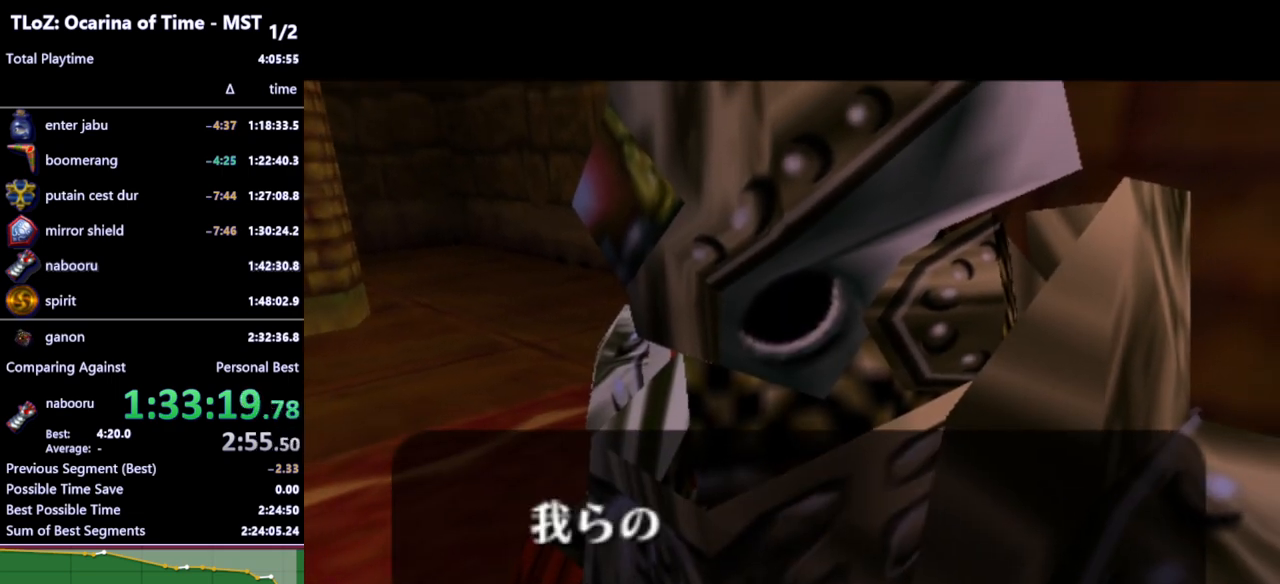
{"buttons": [], "left_stick": "center", "right_stick": "center", "events": [[400, "B", "down"], [433, "A", "down"], [467, "A", "up"], [500, "B", "up"]]}
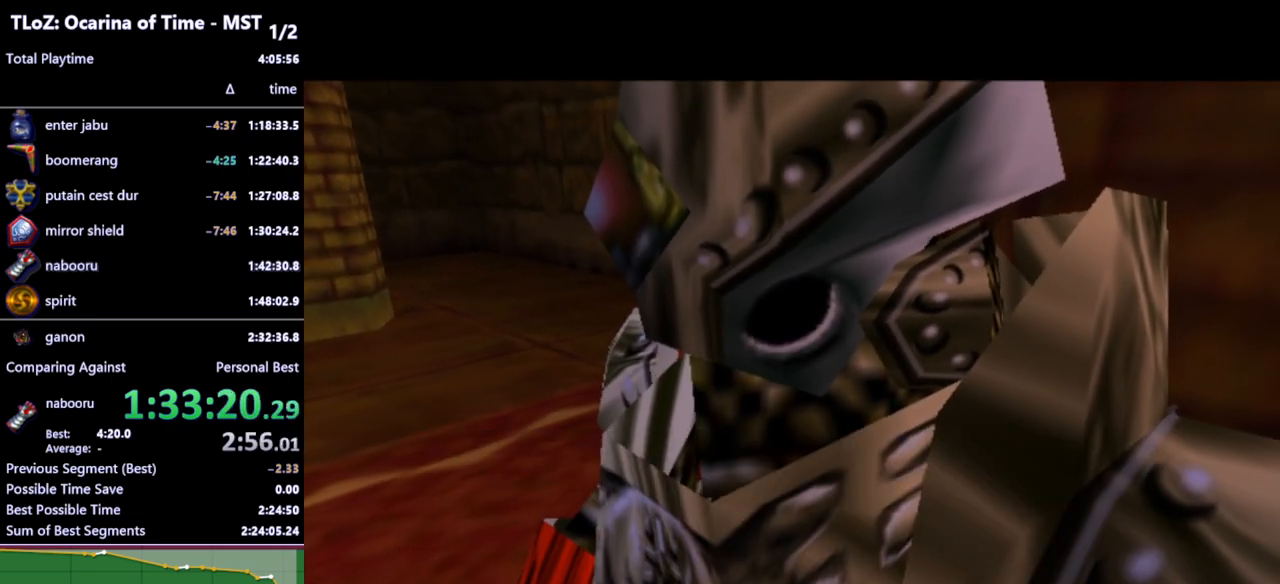
{"buttons": [], "left_stick": "center", "right_stick": "center", "events": [[33, "A", "down"], [67, "A", "up"], [67, "B", "down"], [100, "A", "down"], [100, "B", "up"], [167, "A", "up"], [200, "B", "down"], [233, "A", "down"], [233, "B", "up"], [267, "A", "up"]]}
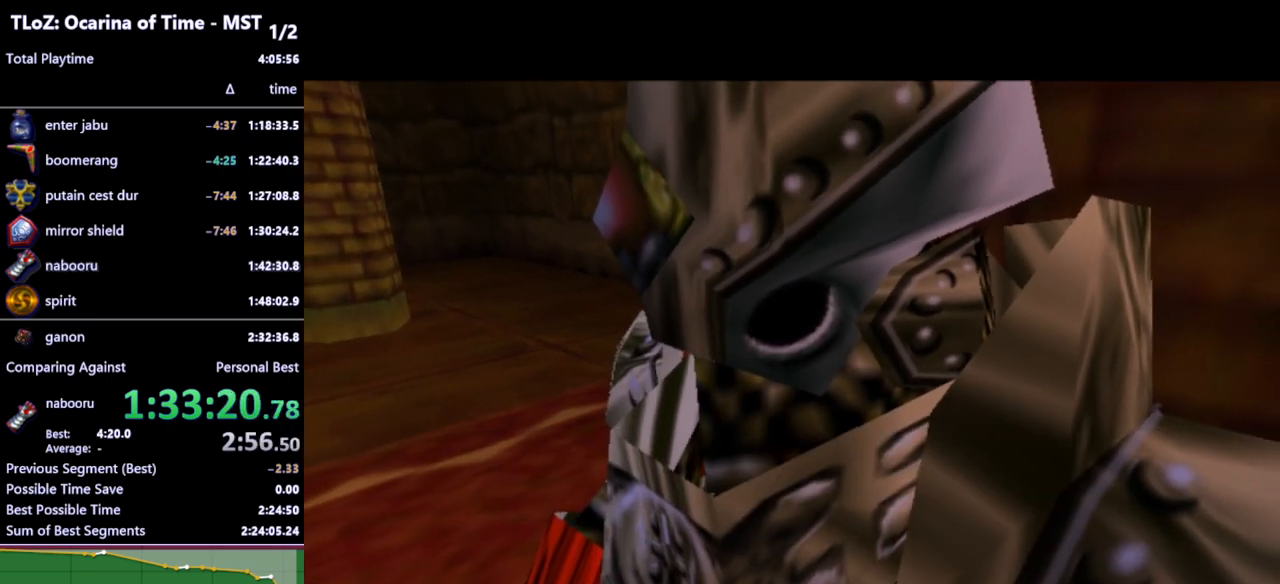
{"buttons": [], "left_stick": "center", "right_stick": "center", "events": []}
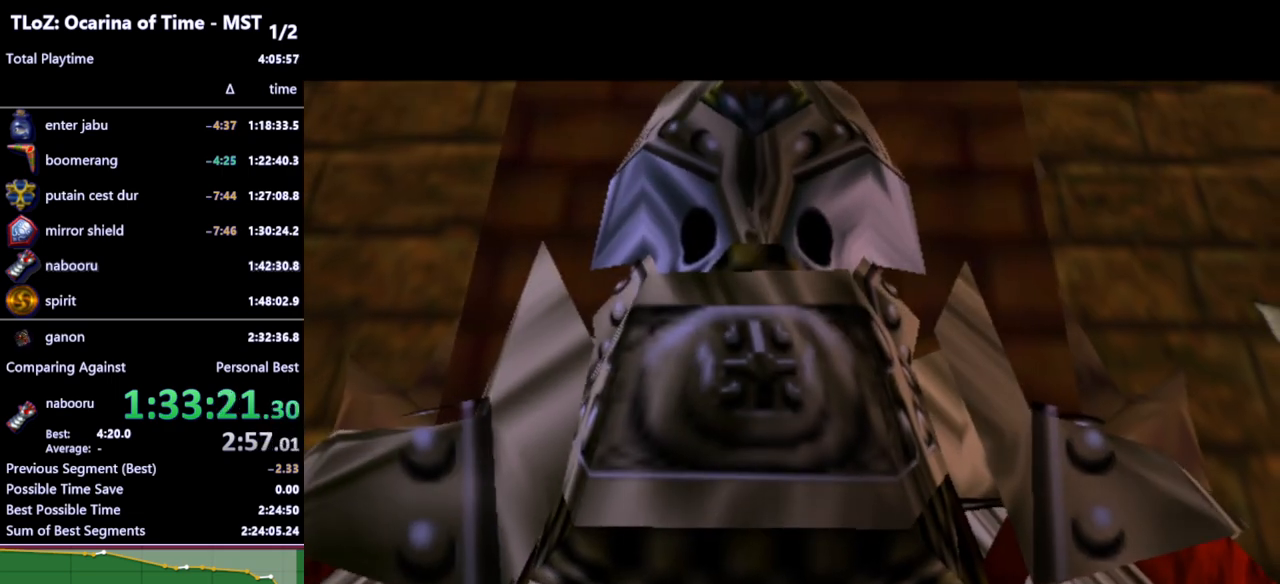
{"buttons": [], "left_stick": "center", "right_stick": "center", "events": []}
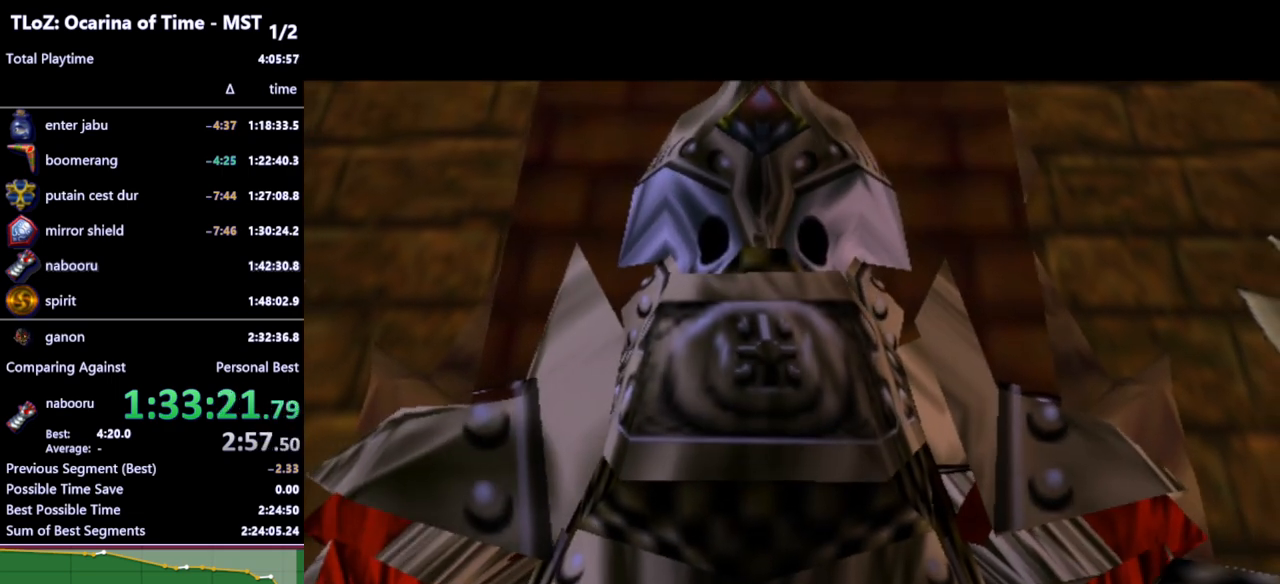
{"buttons": [], "left_stick": "center", "right_stick": "center", "events": []}
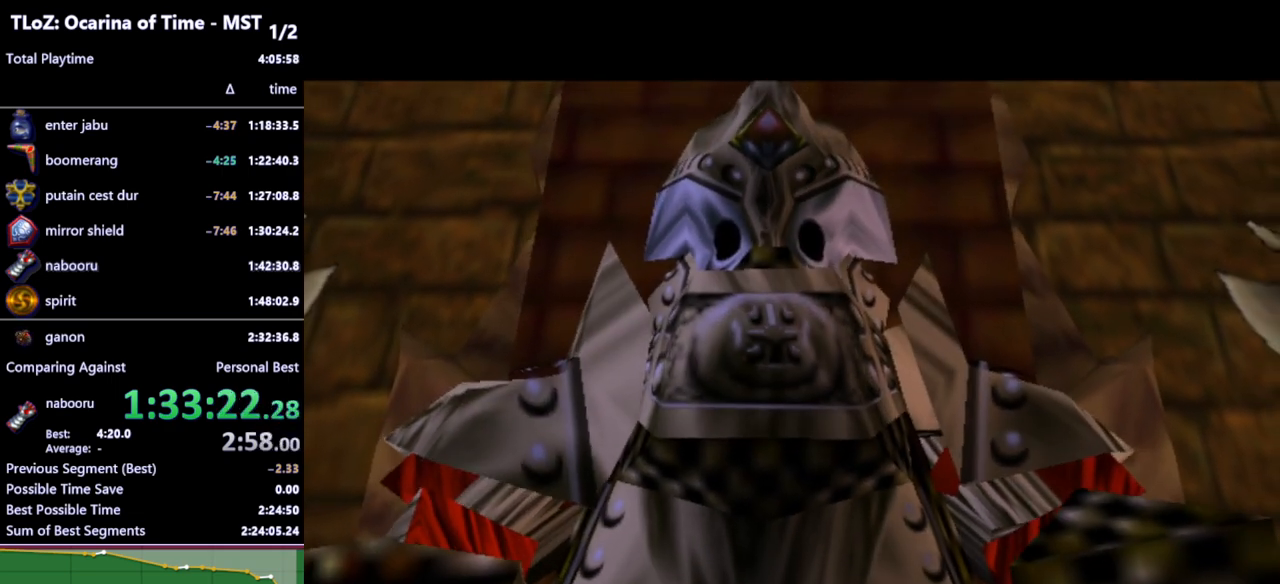
{"buttons": [], "left_stick": "center", "right_stick": "center", "events": []}
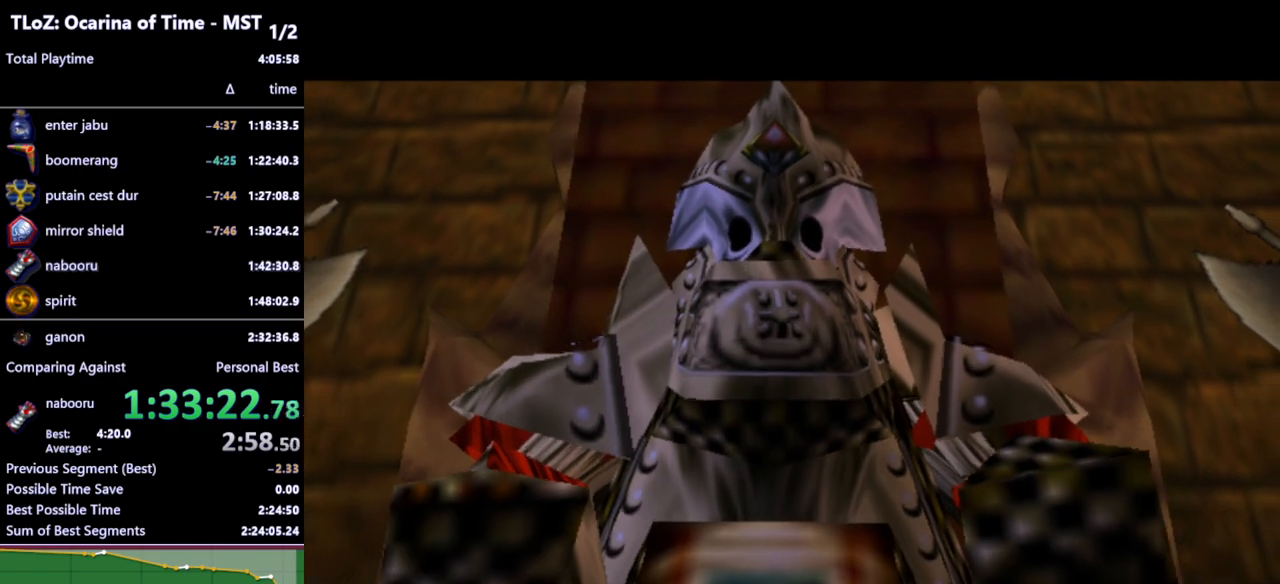
{"buttons": [], "left_stick": "center", "right_stick": "center", "events": []}
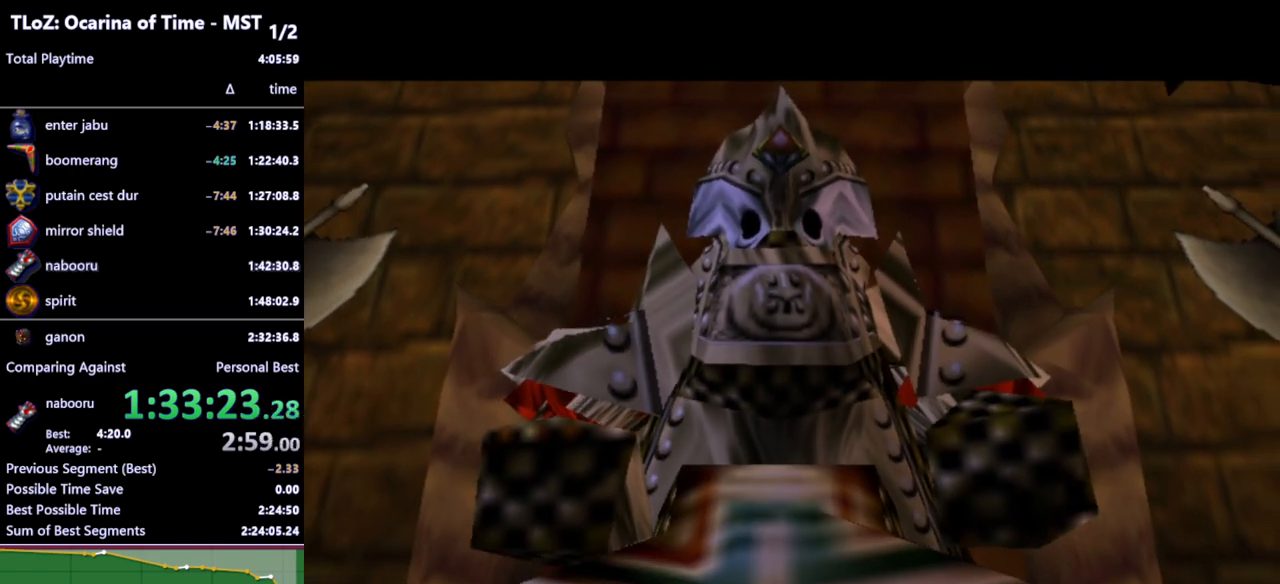
{"buttons": [], "left_stick": "center", "right_stick": "center", "events": []}
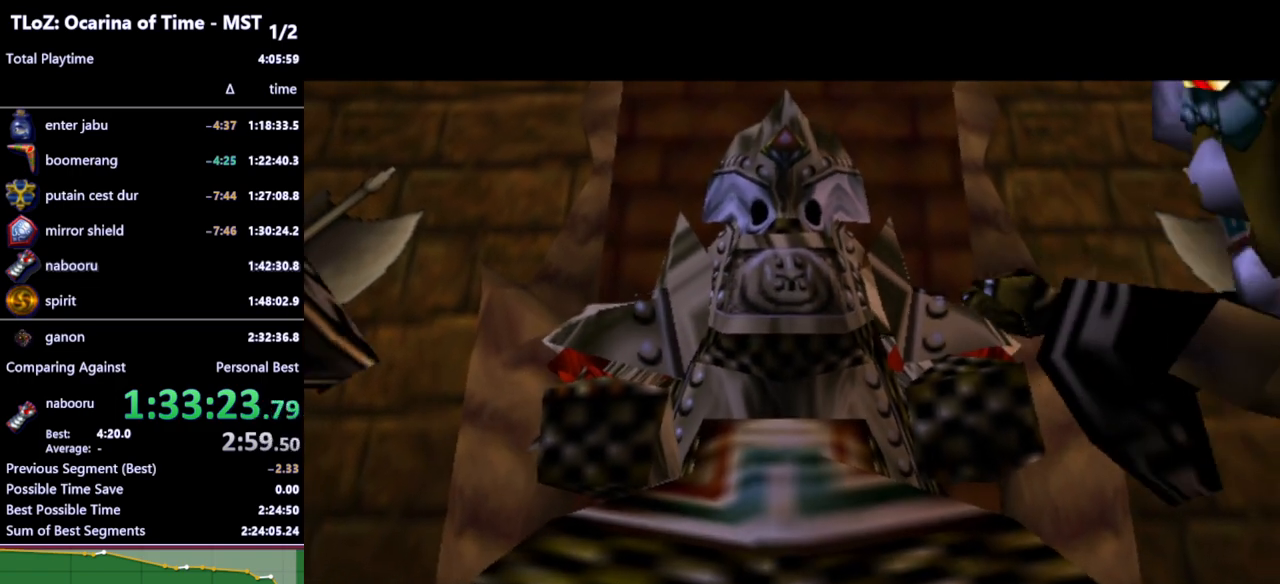
{"buttons": [], "left_stick": "center", "right_stick": "center", "events": []}
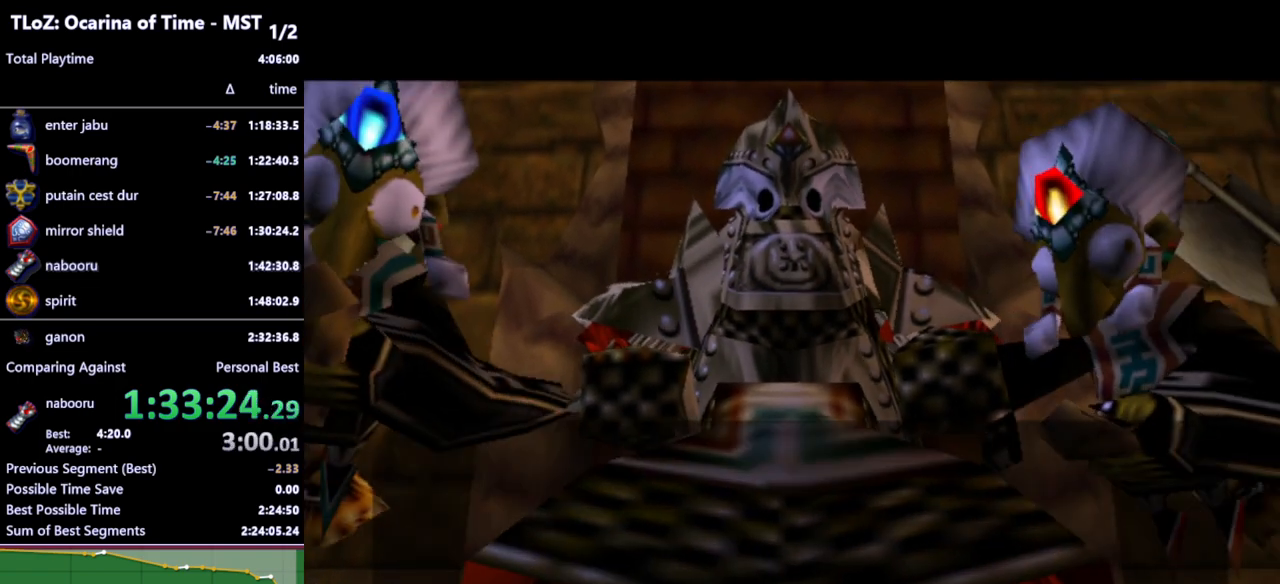
{"buttons": [], "left_stick": "center", "right_stick": "center", "events": []}
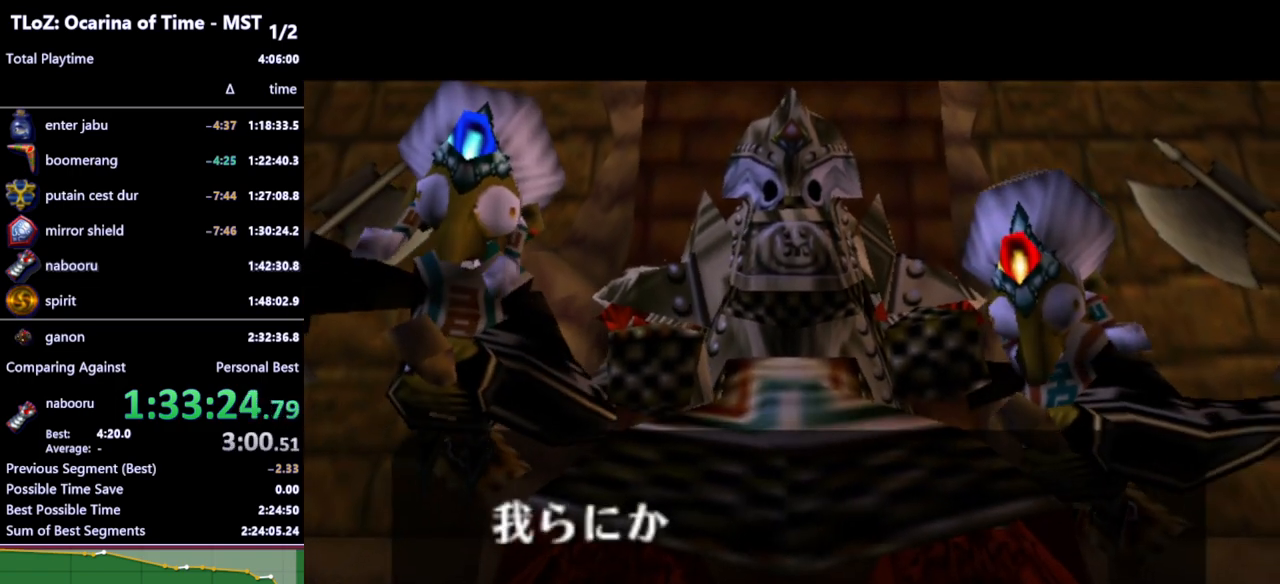
{"buttons": [], "left_stick": "center", "right_stick": "center", "events": []}
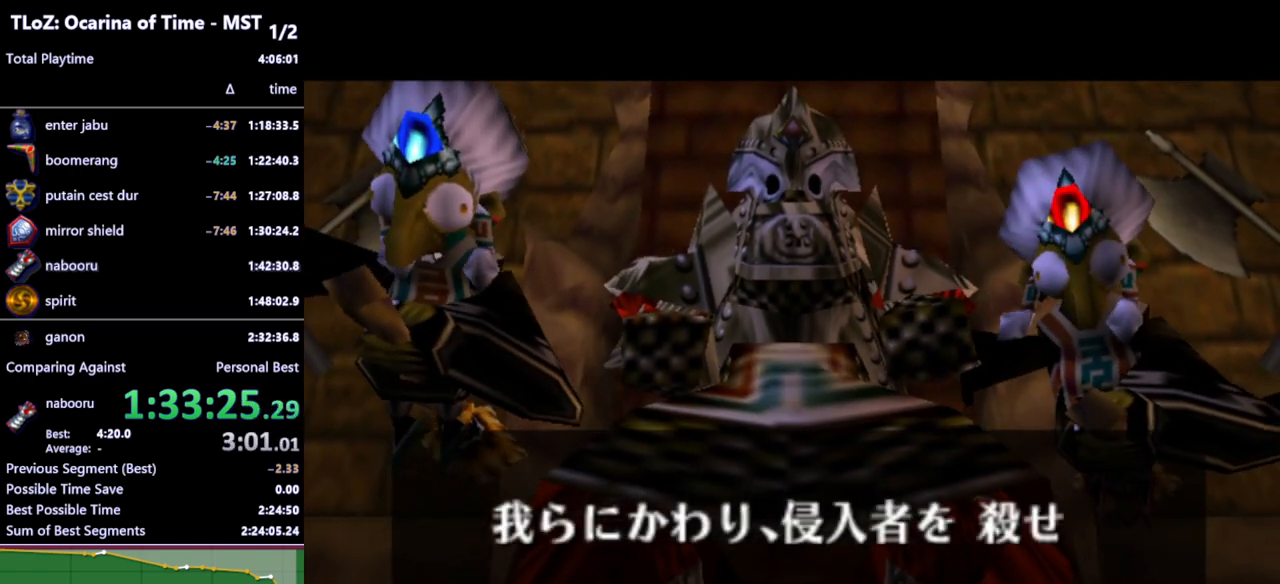
{"buttons": [], "left_stick": "center", "right_stick": "center", "events": [[67, "B", "down"], [133, "B", "up"], [200, "B", "down"], [267, "B", "up"], [333, "B", "down"], [367, "B", "up"], [433, "B", "down"], [500, "B", "up"]]}
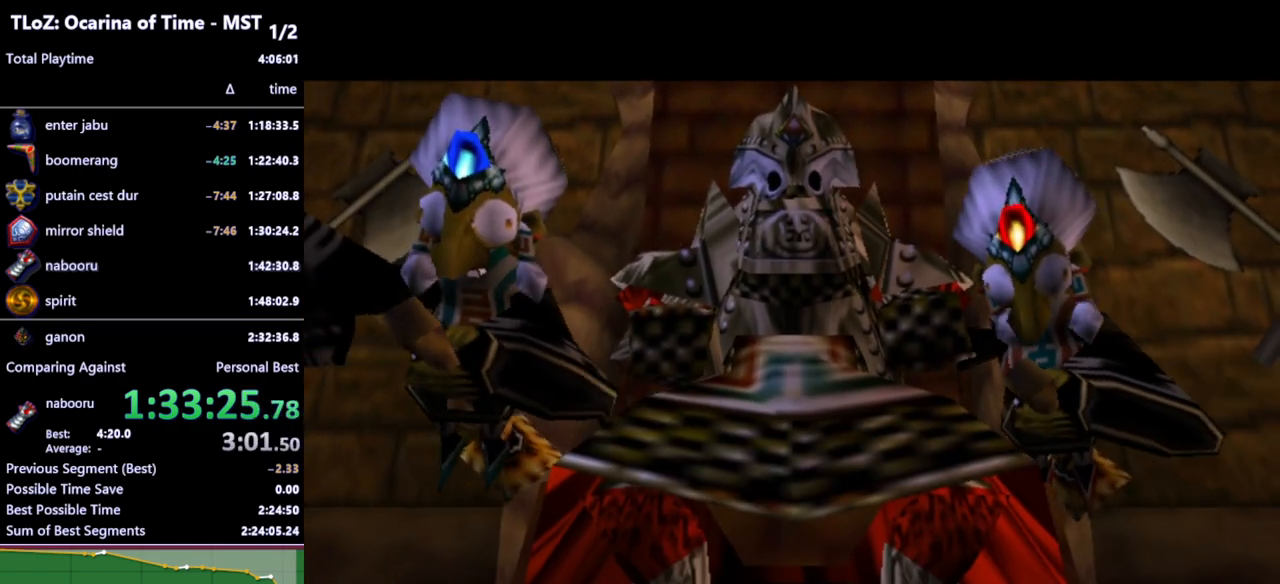
{"buttons": [], "left_stick": "center", "right_stick": "center", "events": [[67, "B", "down"], [167, "B", "up"]]}
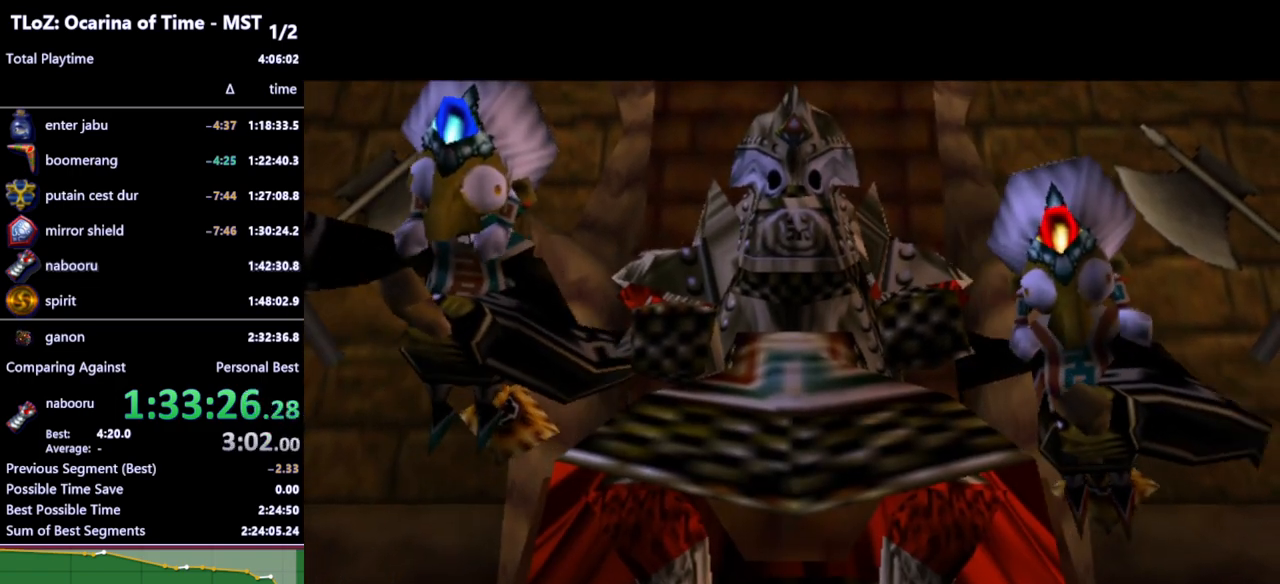
{"buttons": [], "left_stick": "center", "right_stick": "center", "events": [[67, "B", "down"], [133, "B", "up"]]}